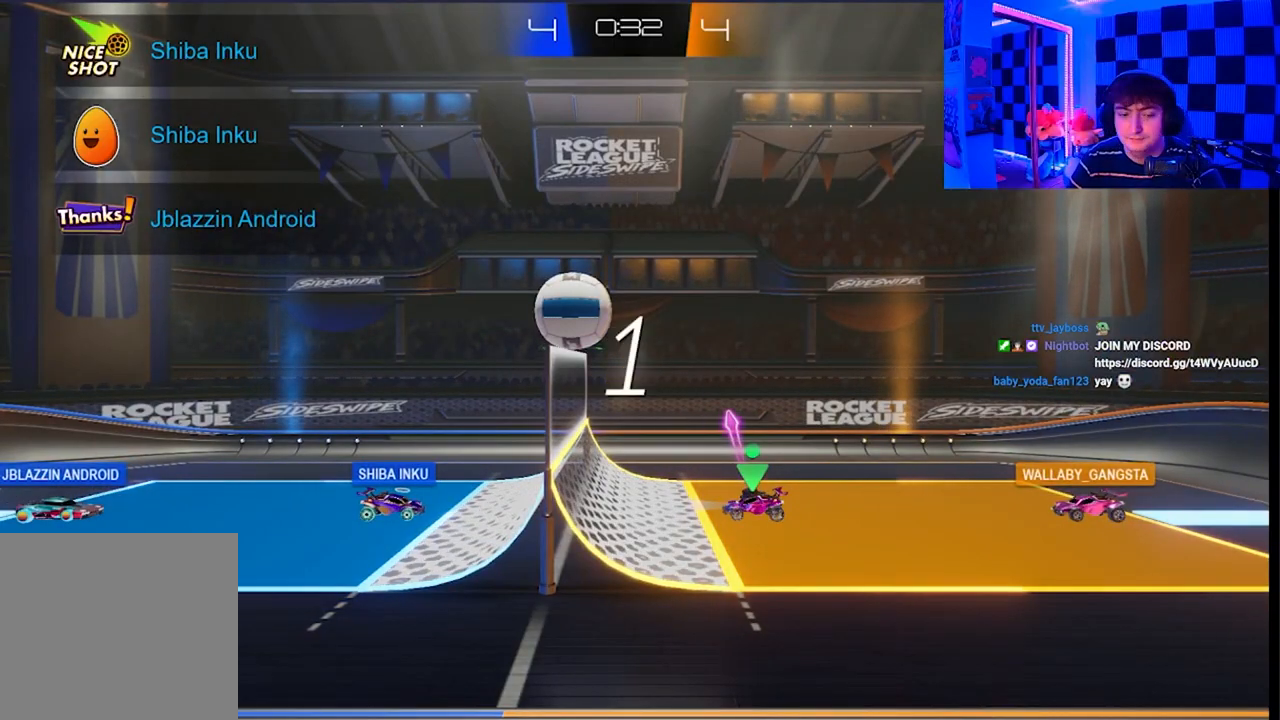
Gameplay with a controller (Xbox layout); each line is a JSON object with the inputs held at the frame after it. "events" lists button and stick changes between this image and that frame as [ms after this image, input, new state], when the widget could be followed in between.
{"buttons": ["L1"], "left_stick": "up", "right_stick": "center", "events": [[17, "A", "down"], [50, "X", "down"], [133, "left_stick", "up"], [167, "X", "up"], [183, "A", "up"], [300, "A", "down"], [317, "X", "down"], [433, "X", "up"], [467, "A", "up"]]}
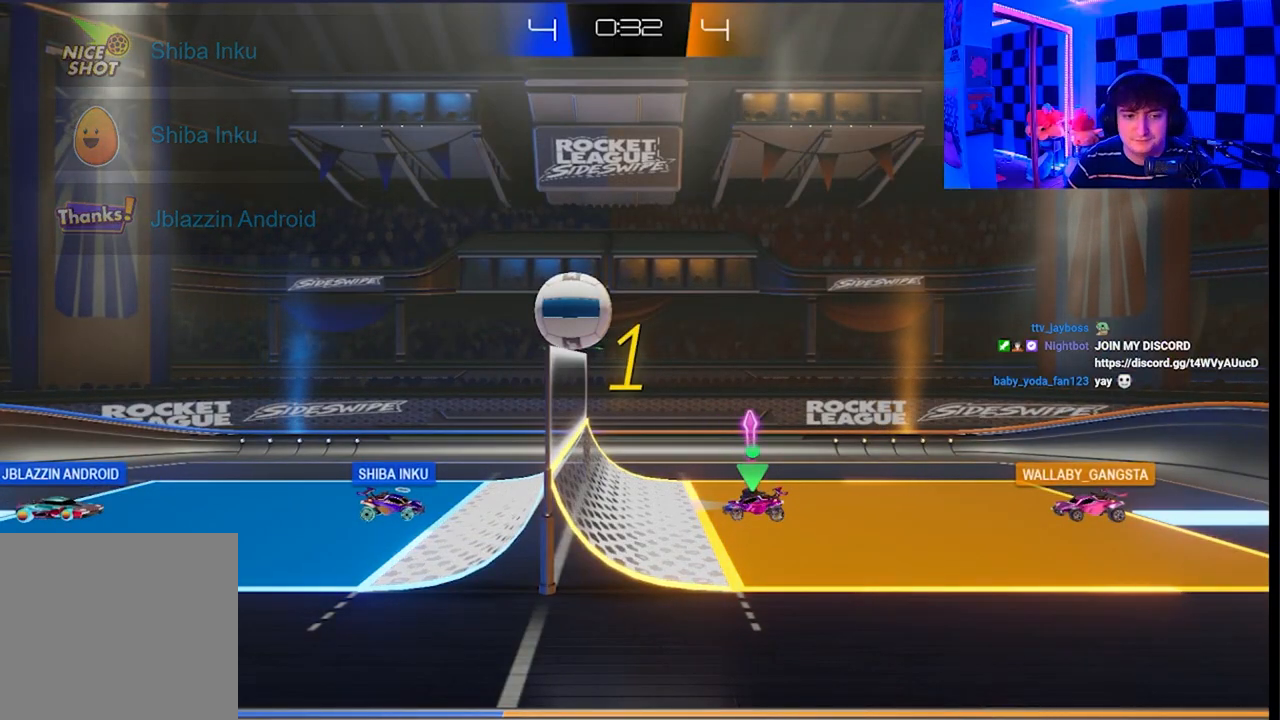
{"buttons": ["A", "X", "L1"], "left_stick": "up", "right_stick": "center", "events": [[50, "A", "down"], [50, "X", "down"], [150, "X", "up"], [183, "A", "up"], [267, "A", "down"], [283, "X", "down"], [383, "X", "up"], [400, "A", "up"], [467, "A", "down"], [467, "X", "down"]]}
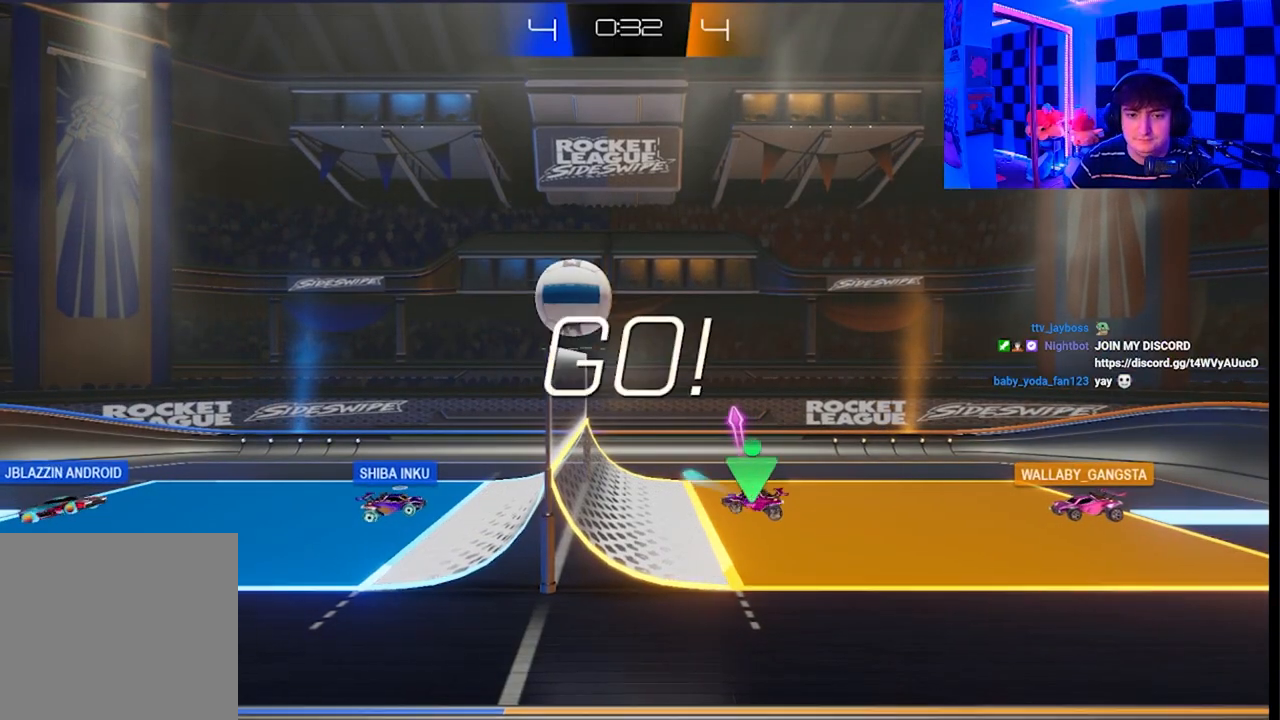
{"buttons": ["A", "X", "L1"], "left_stick": "up-left", "right_stick": "center", "events": [[67, "X", "up"], [100, "A", "up"], [133, "A", "down"], [133, "left_stick", "up-left"], [167, "X", "down"], [267, "X", "up"], [300, "X", "down"]]}
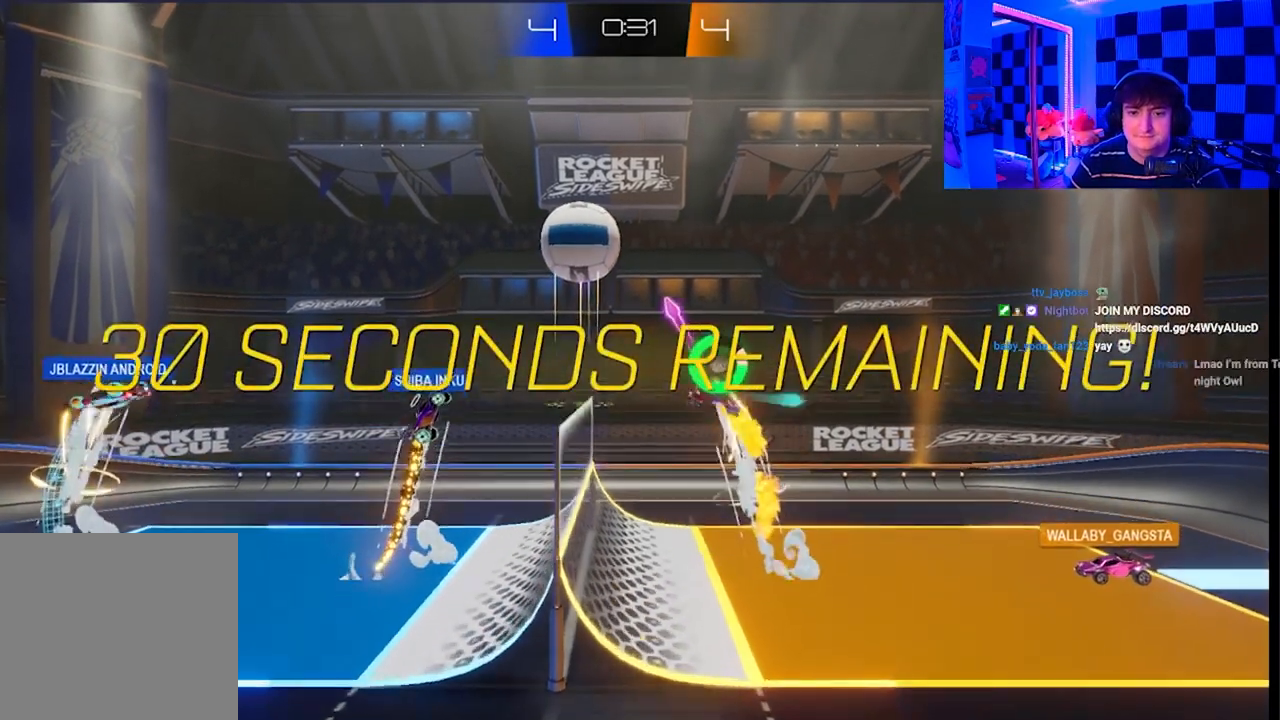
{"buttons": [], "left_stick": "down", "right_stick": "center", "events": [[300, "L1", "up"], [333, "X", "up"], [350, "A", "up"], [350, "left_stick", "down"]]}
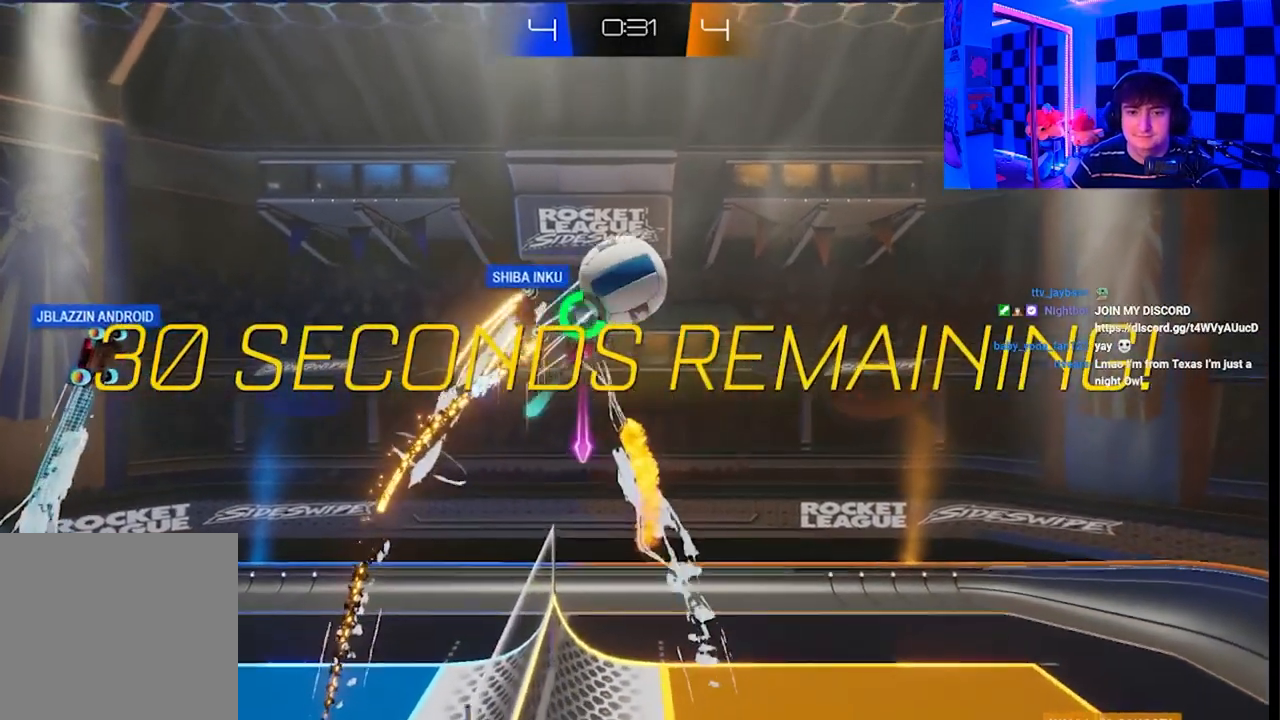
{"buttons": ["X"], "left_stick": "down-right", "right_stick": "center", "events": [[50, "left_stick", "down-right"], [67, "X", "down"]]}
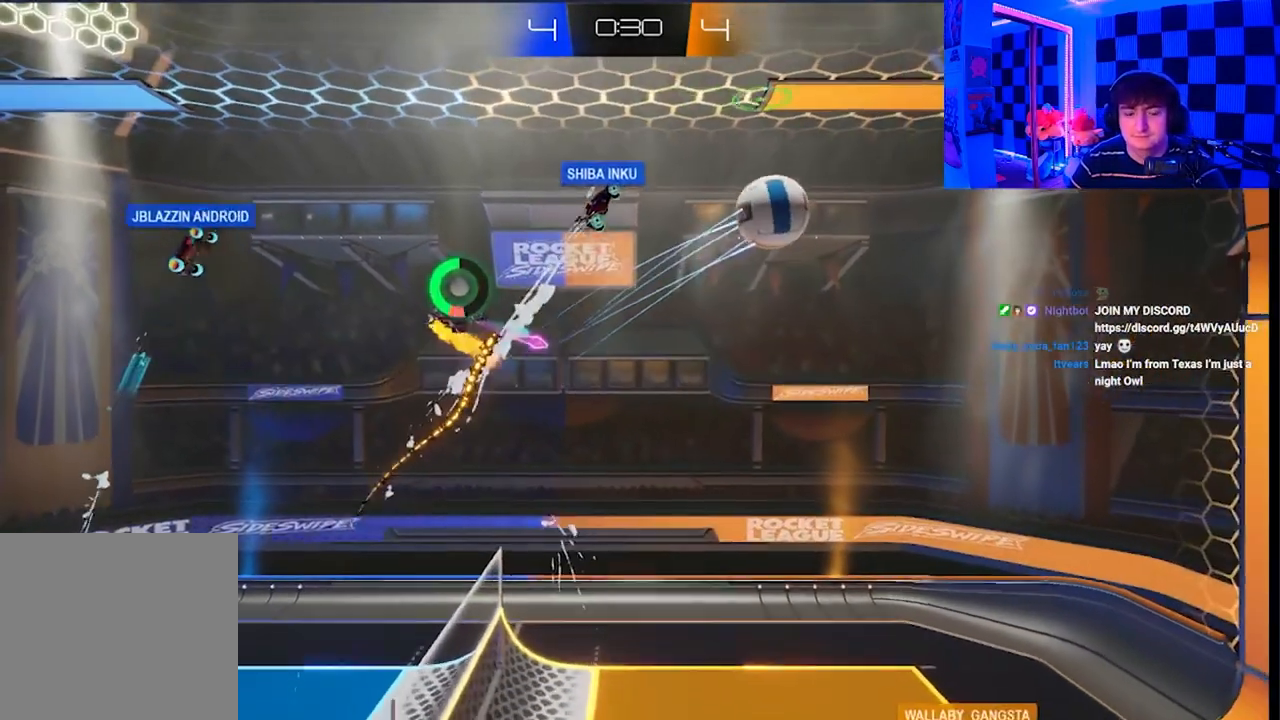
{"buttons": ["X"], "left_stick": "down", "right_stick": "center", "events": [[450, "left_stick", "down"]]}
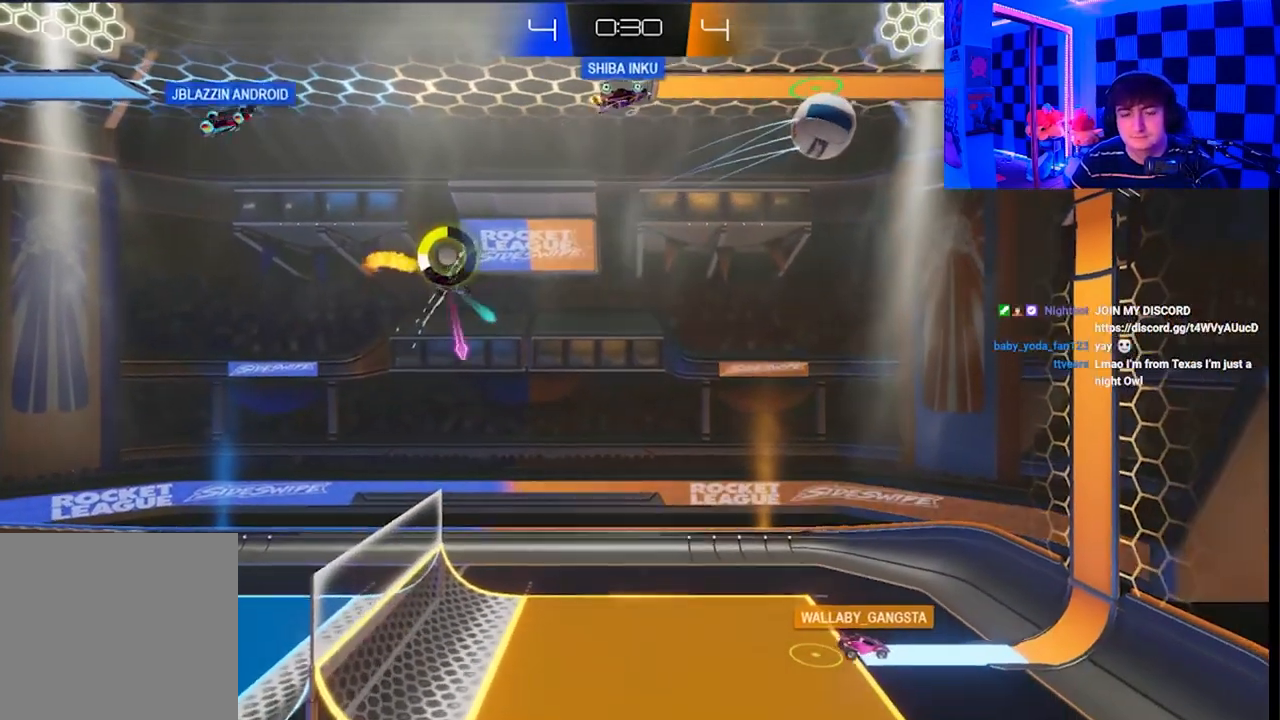
{"buttons": ["X"], "left_stick": "down", "right_stick": "center", "events": []}
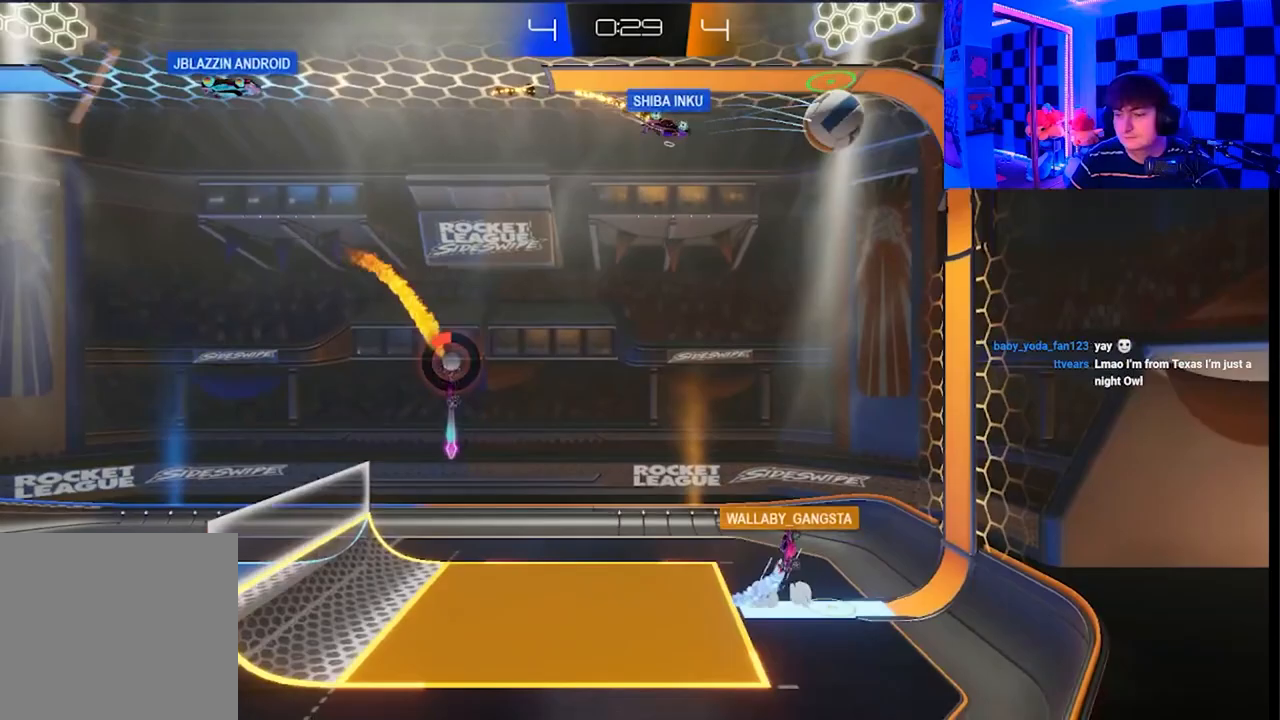
{"buttons": [], "left_stick": "down-right", "right_stick": "center", "events": [[67, "X", "up"], [217, "left_stick", "down-right"]]}
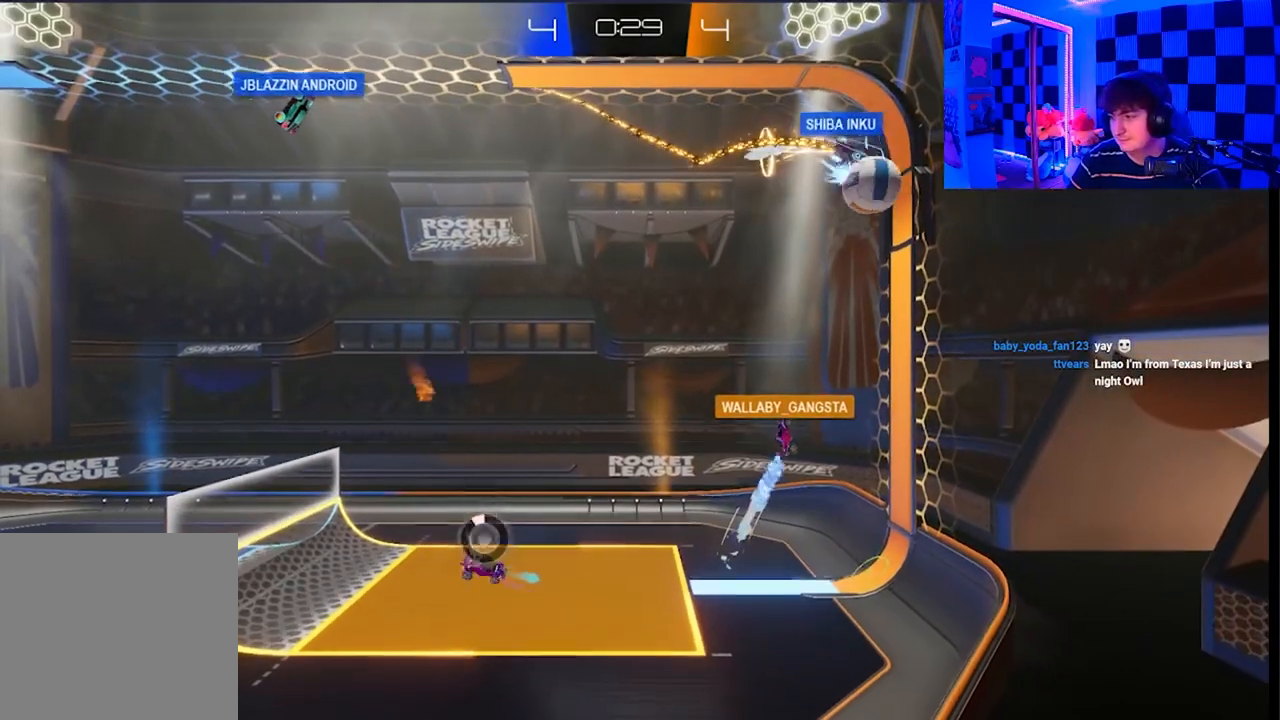
{"buttons": [], "left_stick": "center", "right_stick": "center", "events": [[400, "left_stick", "center"]]}
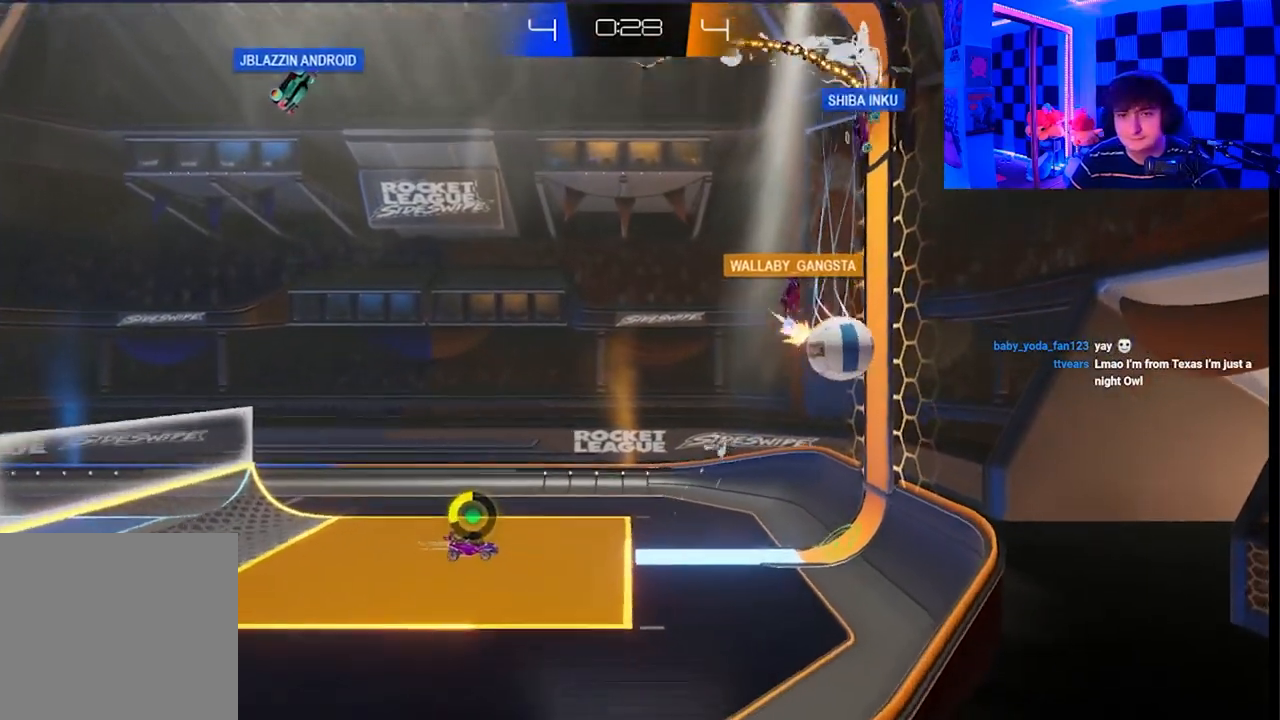
{"buttons": [], "left_stick": "center", "right_stick": "center", "events": [[283, "left_stick", "right"], [500, "left_stick", "center"]]}
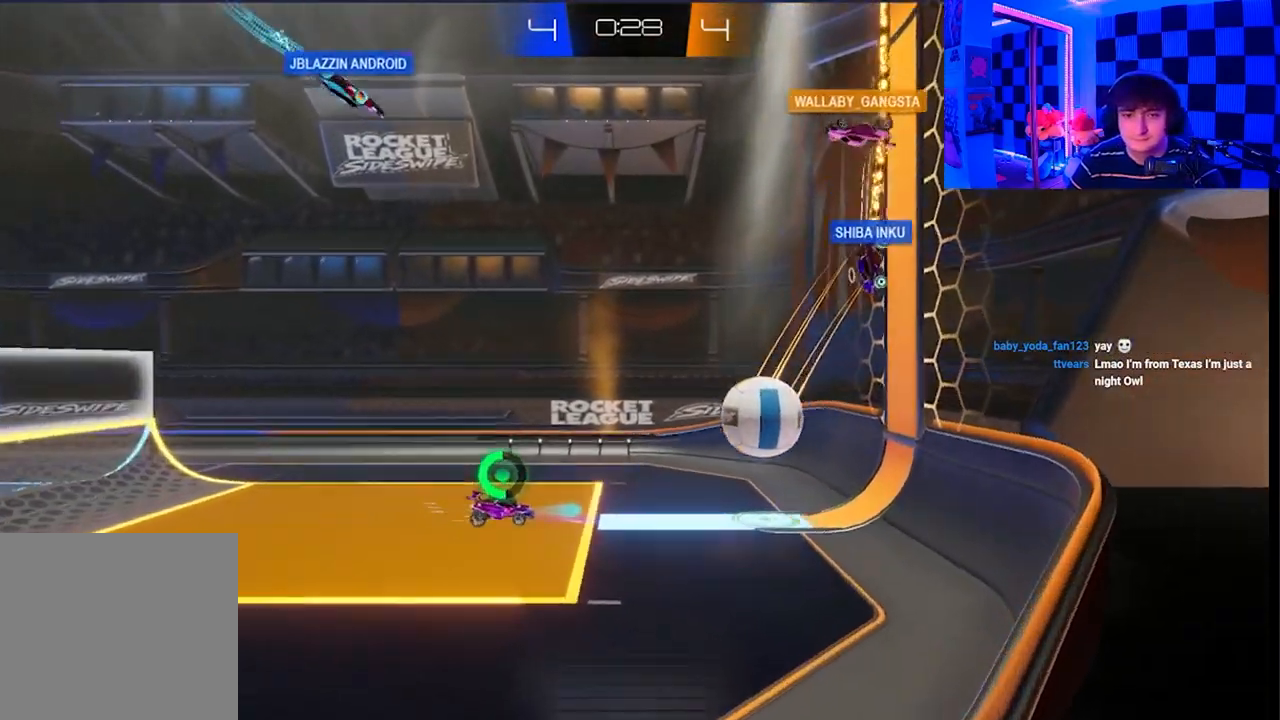
{"buttons": [], "left_stick": "up", "right_stick": "center", "events": [[100, "A", "down"], [100, "X", "down"], [100, "left_stick", "up"], [450, "X", "up"], [467, "A", "up"]]}
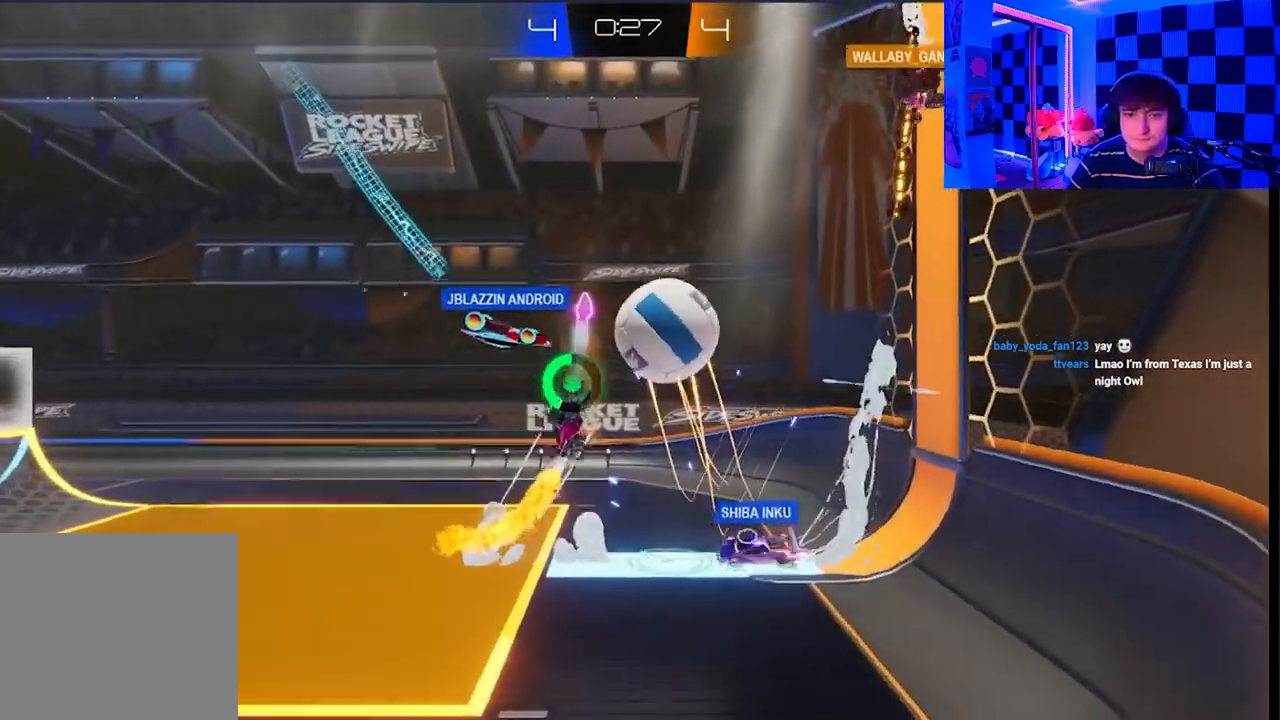
{"buttons": ["X"], "left_stick": "left", "right_stick": "center", "events": [[17, "left_stick", "up-left"], [233, "X", "down"], [250, "left_stick", "left"]]}
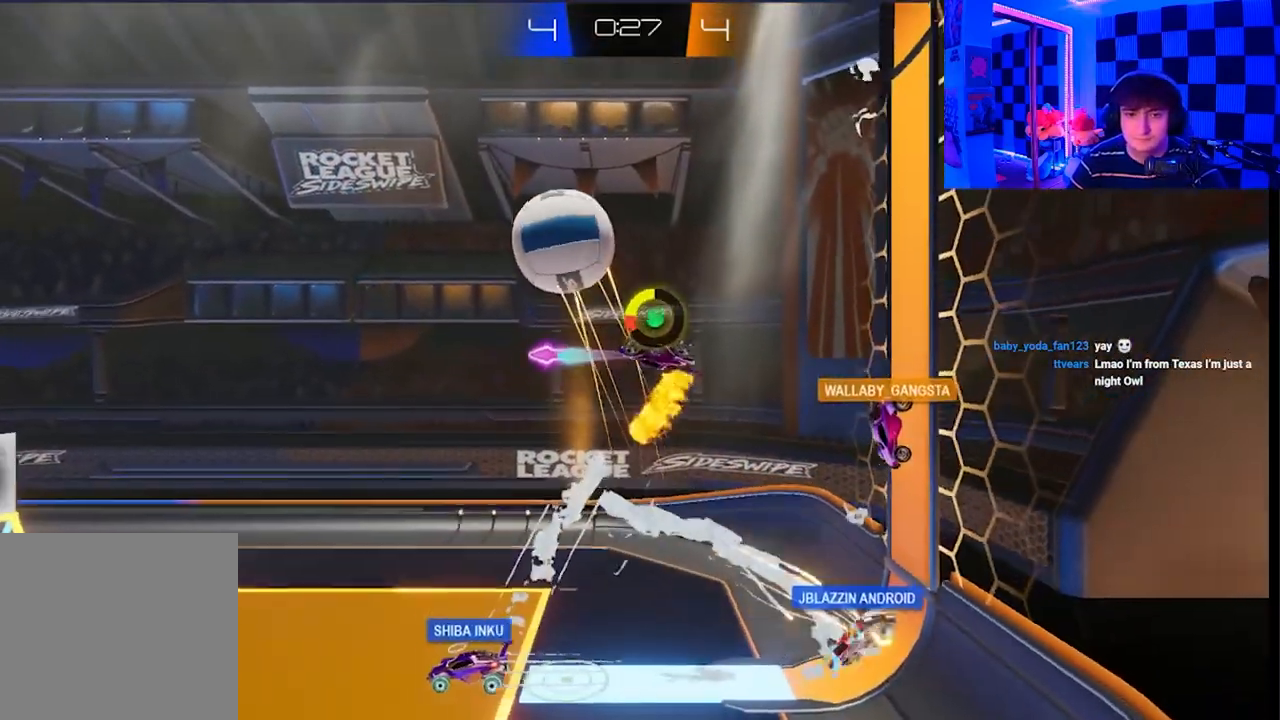
{"buttons": ["X"], "left_stick": "up-left", "right_stick": "center", "events": [[317, "left_stick", "up-left"]]}
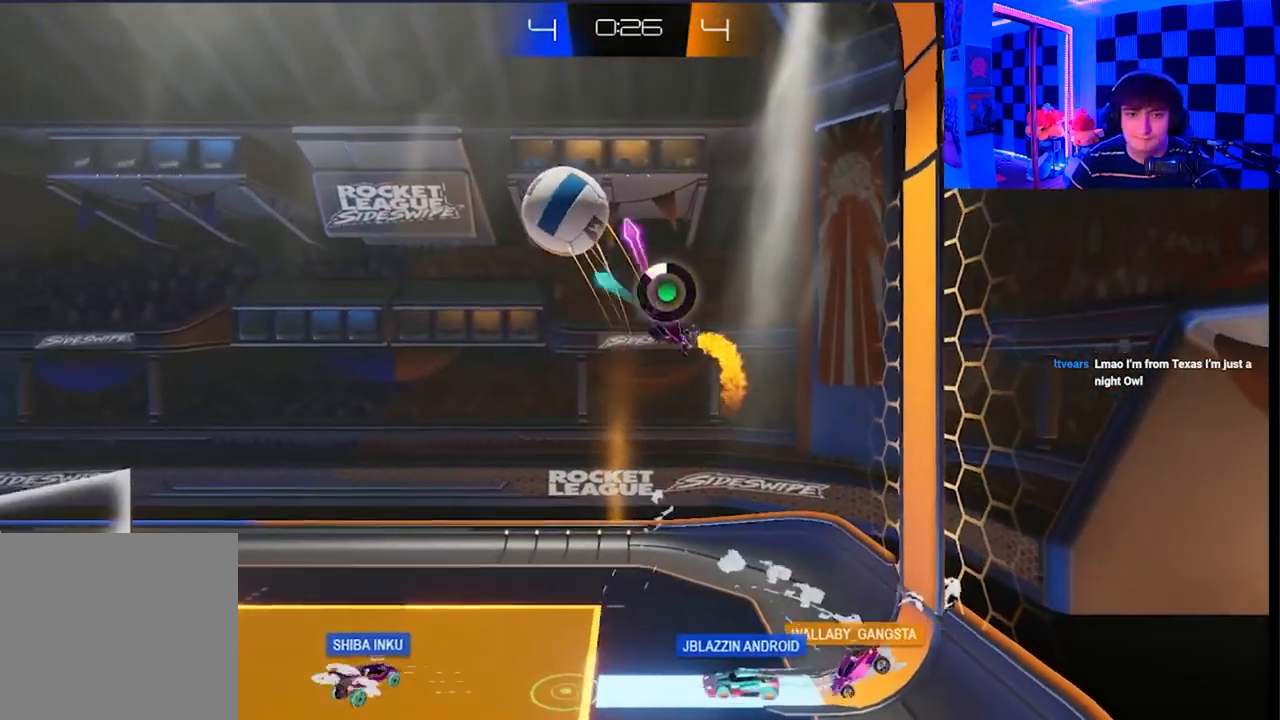
{"buttons": [], "left_stick": "center", "right_stick": "center", "events": [[67, "left_stick", "up-right"], [233, "X", "up"], [267, "left_stick", "center"]]}
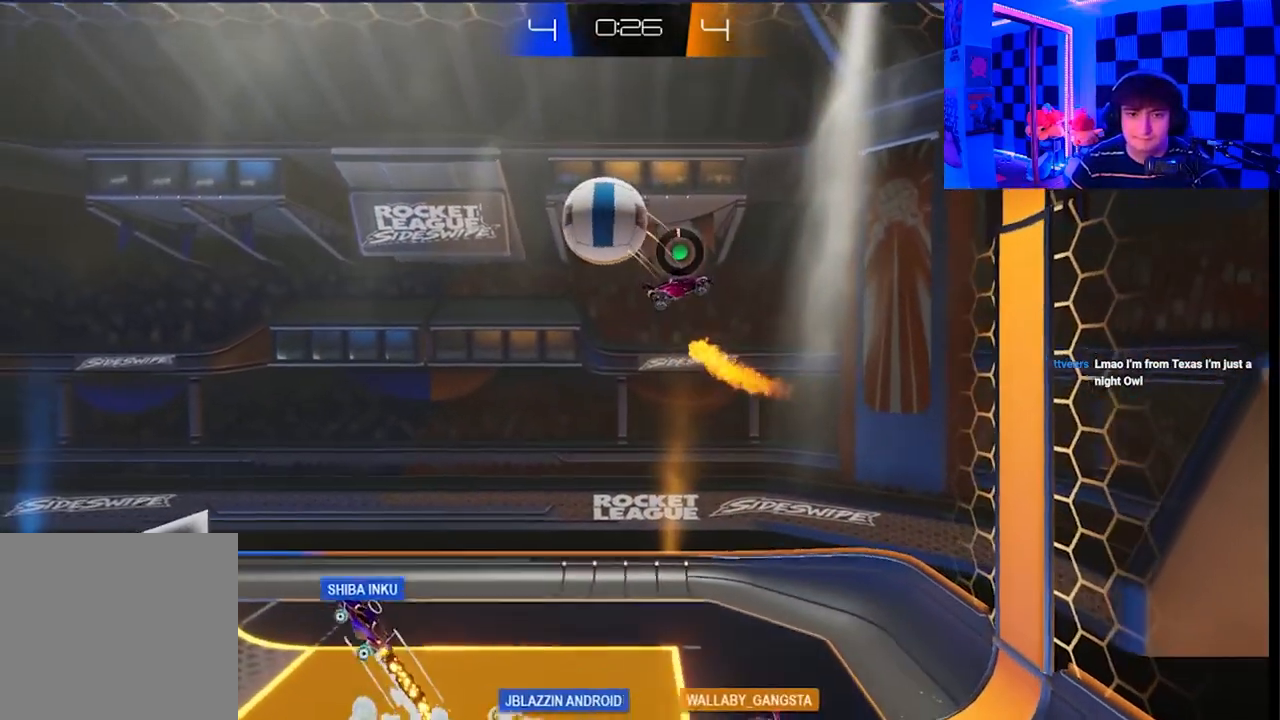
{"buttons": [], "left_stick": "down-left", "right_stick": "center", "events": [[283, "left_stick", "down-left"]]}
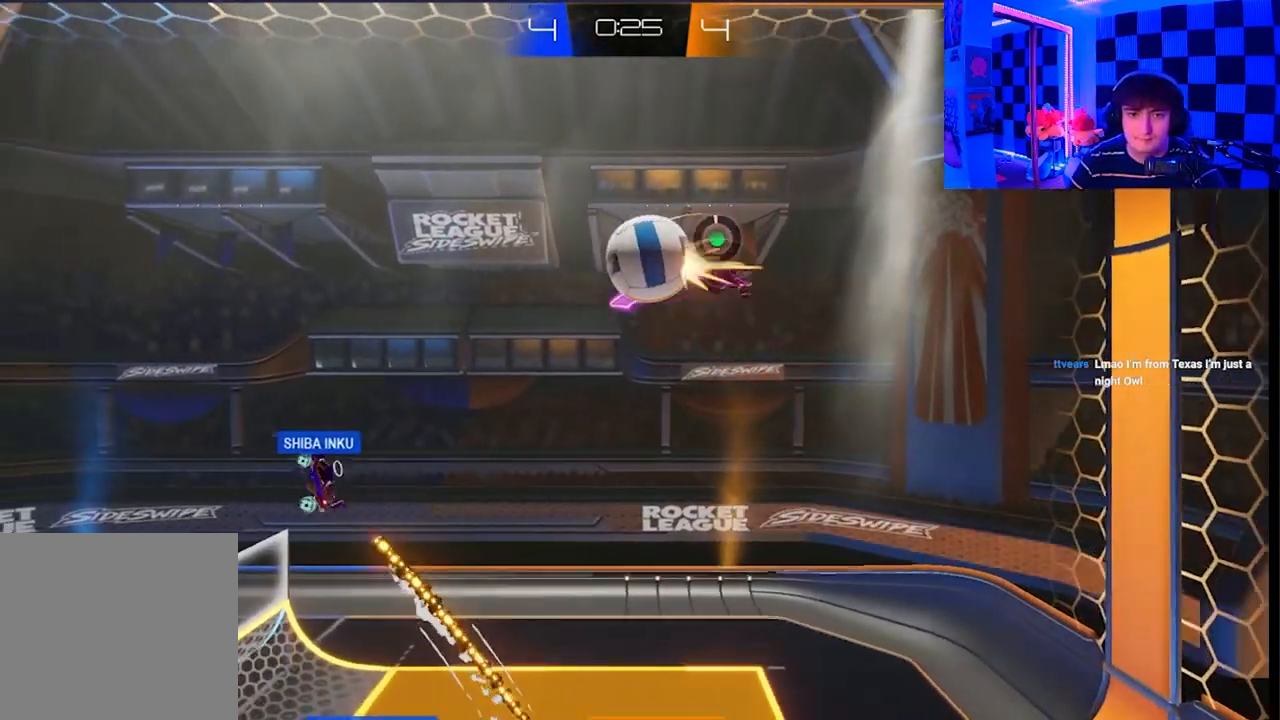
{"buttons": ["X"], "left_stick": "down-left", "right_stick": "center", "events": [[83, "X", "down"]]}
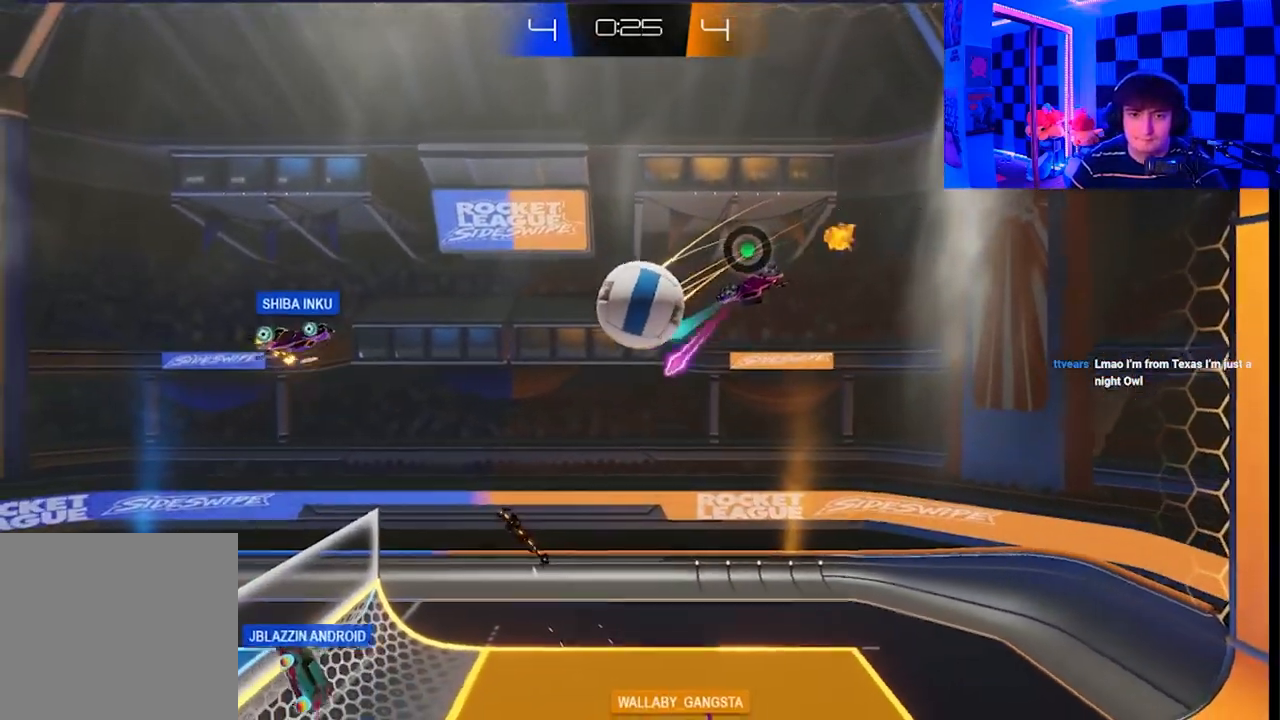
{"buttons": [], "left_stick": "down-left", "right_stick": "center", "events": [[217, "A", "down"], [417, "A", "up"], [433, "X", "up"]]}
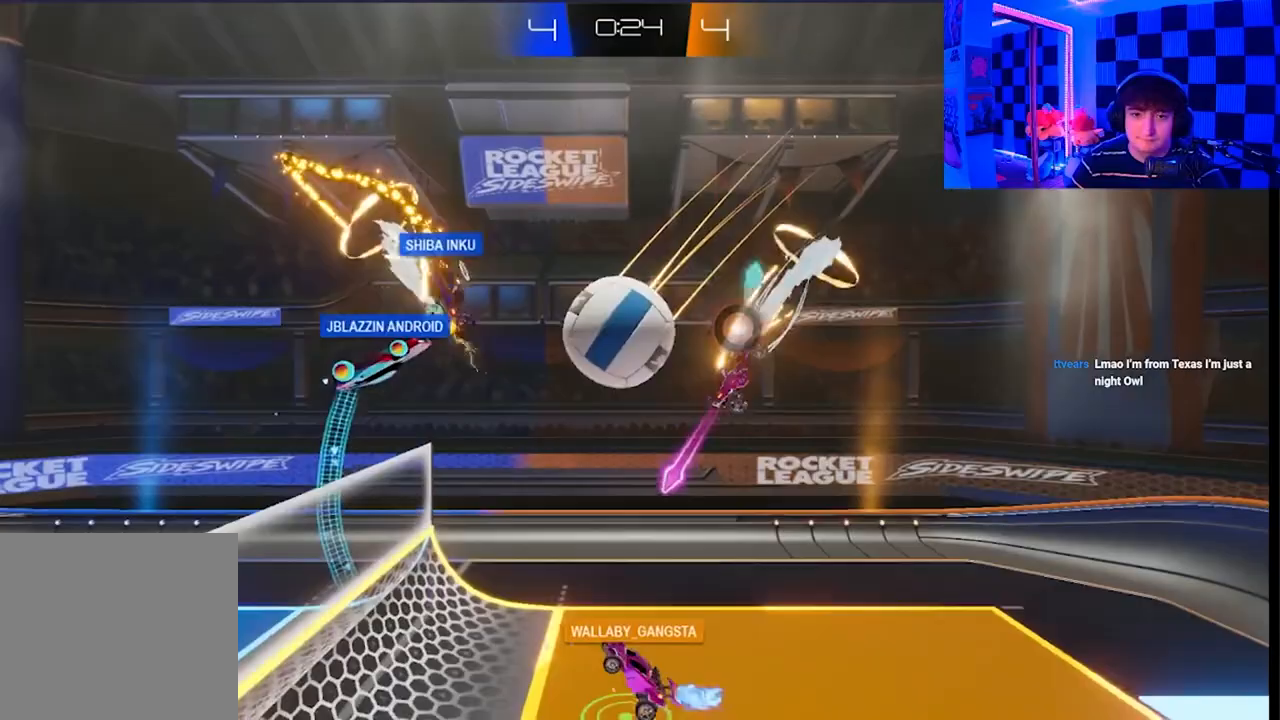
{"buttons": [], "left_stick": "down-right", "right_stick": "center", "events": [[200, "left_stick", "down"], [417, "left_stick", "down-right"]]}
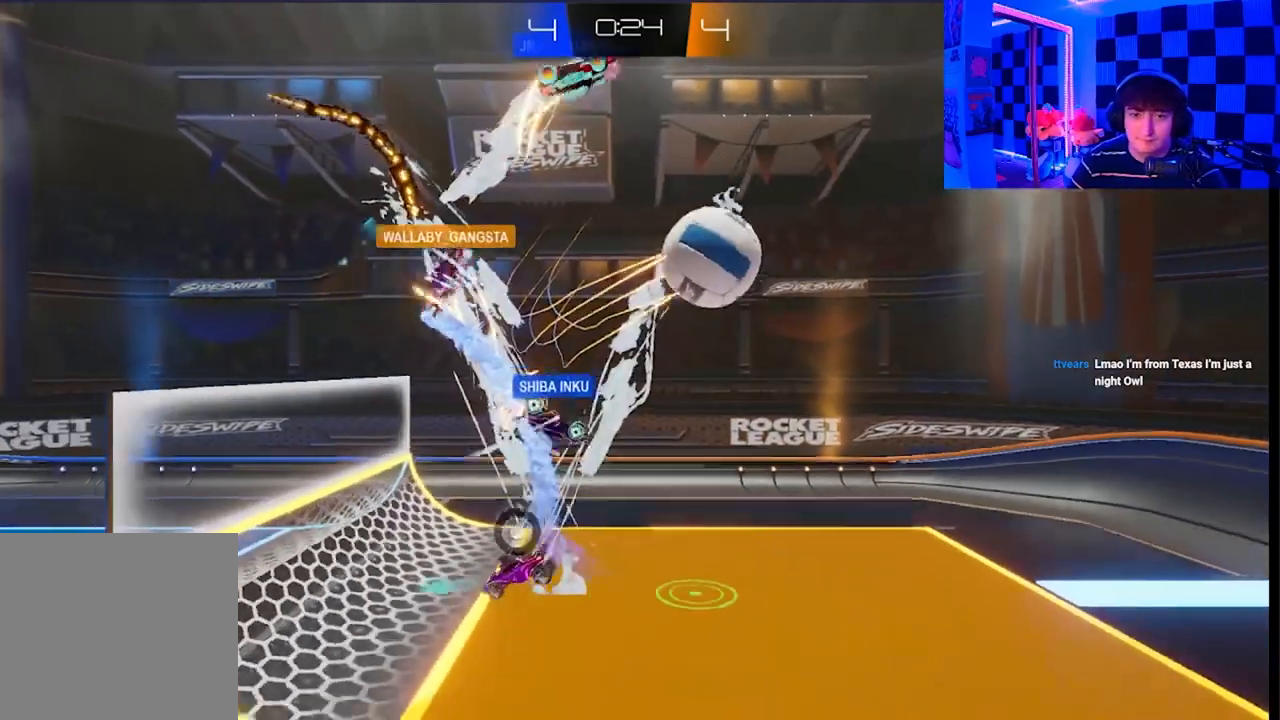
{"buttons": [], "left_stick": "down-right", "right_stick": "center", "events": []}
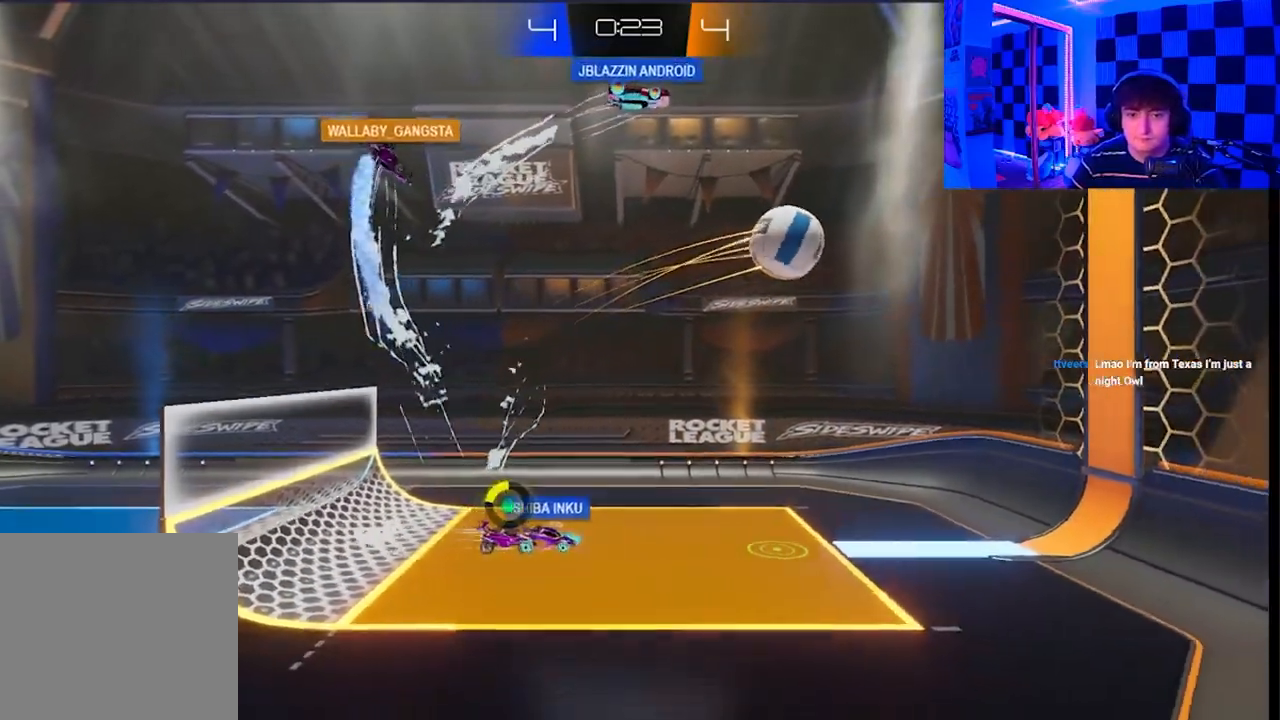
{"buttons": [], "left_stick": "down-right", "right_stick": "center", "events": []}
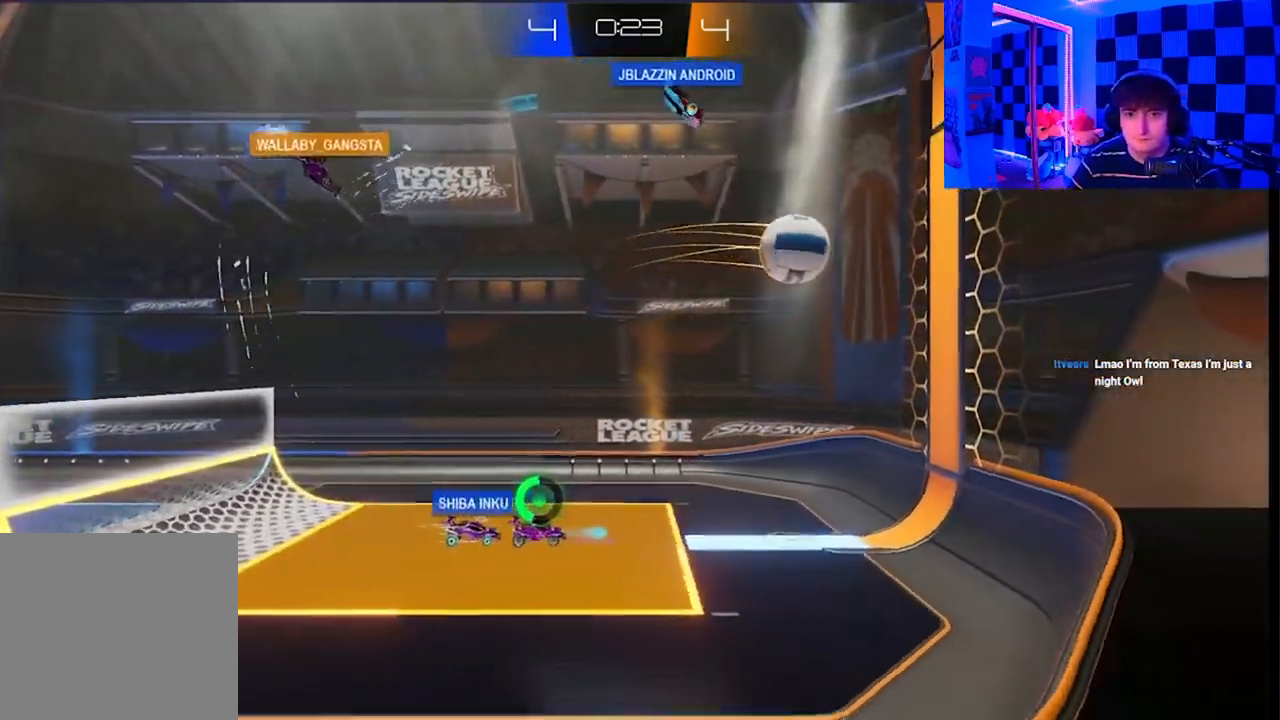
{"buttons": [], "left_stick": "center", "right_stick": "center", "events": [[167, "left_stick", "center"], [300, "left_stick", "down-left"], [500, "left_stick", "center"]]}
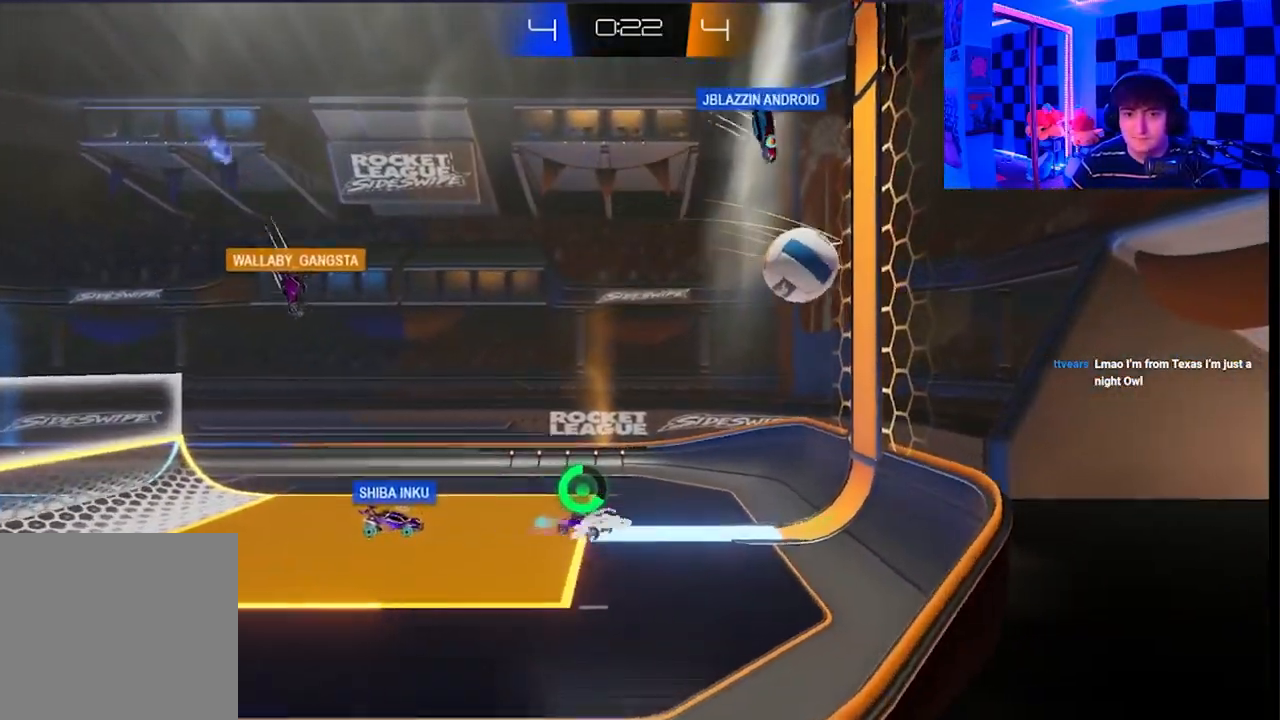
{"buttons": [], "left_stick": "center", "right_stick": "center", "events": [[183, "left_stick", "left"], [317, "left_stick", "center"], [383, "left_stick", "right"], [500, "left_stick", "center"]]}
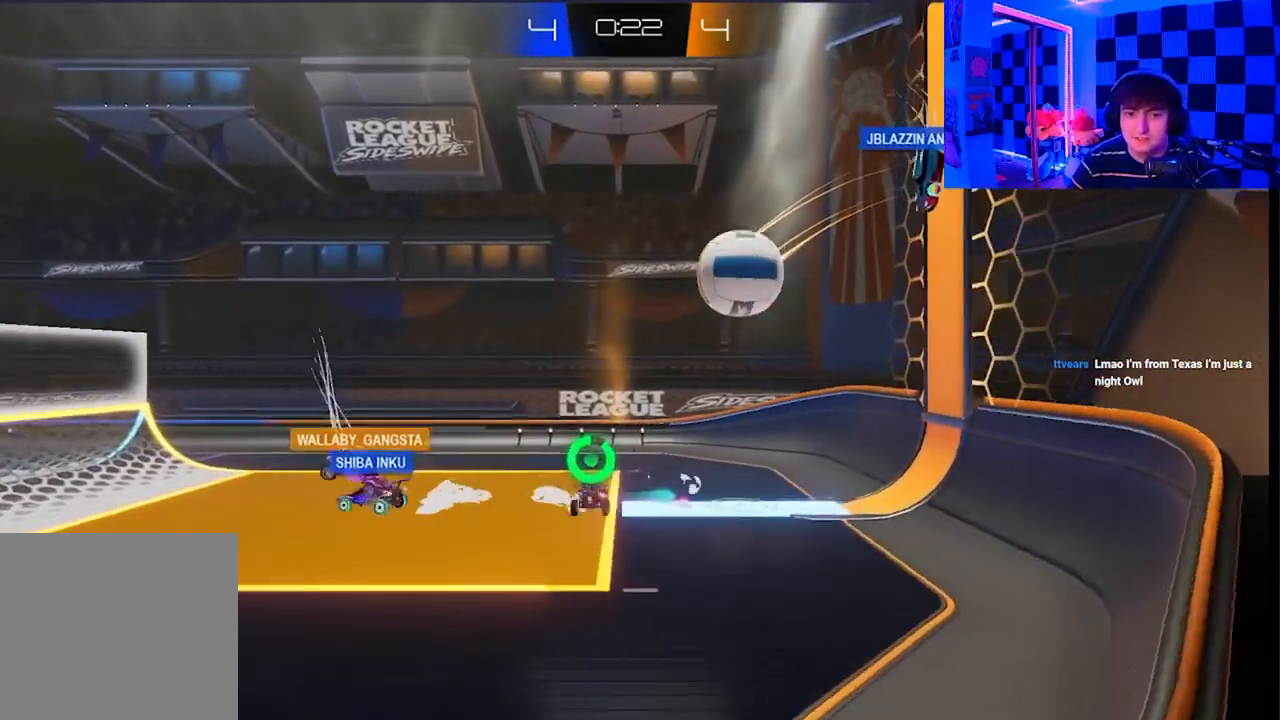
{"buttons": [], "left_stick": "up", "right_stick": "center", "events": [[200, "left_stick", "up-left"], [250, "A", "down"], [250, "X", "down"], [300, "left_stick", "up"], [417, "A", "up"], [433, "X", "up"]]}
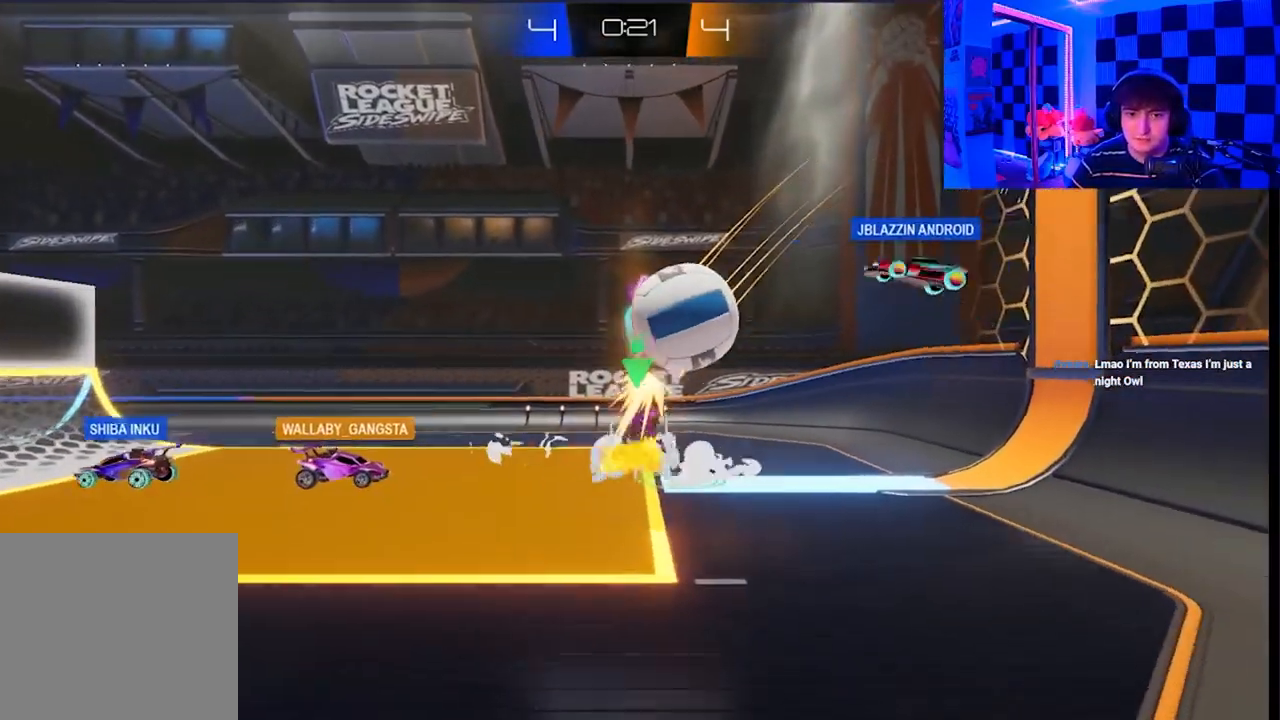
{"buttons": ["X"], "left_stick": "up-left", "right_stick": "center", "events": [[83, "left_stick", "up-right"], [117, "X", "down"], [400, "X", "up"], [467, "left_stick", "up-left"], [500, "X", "down"]]}
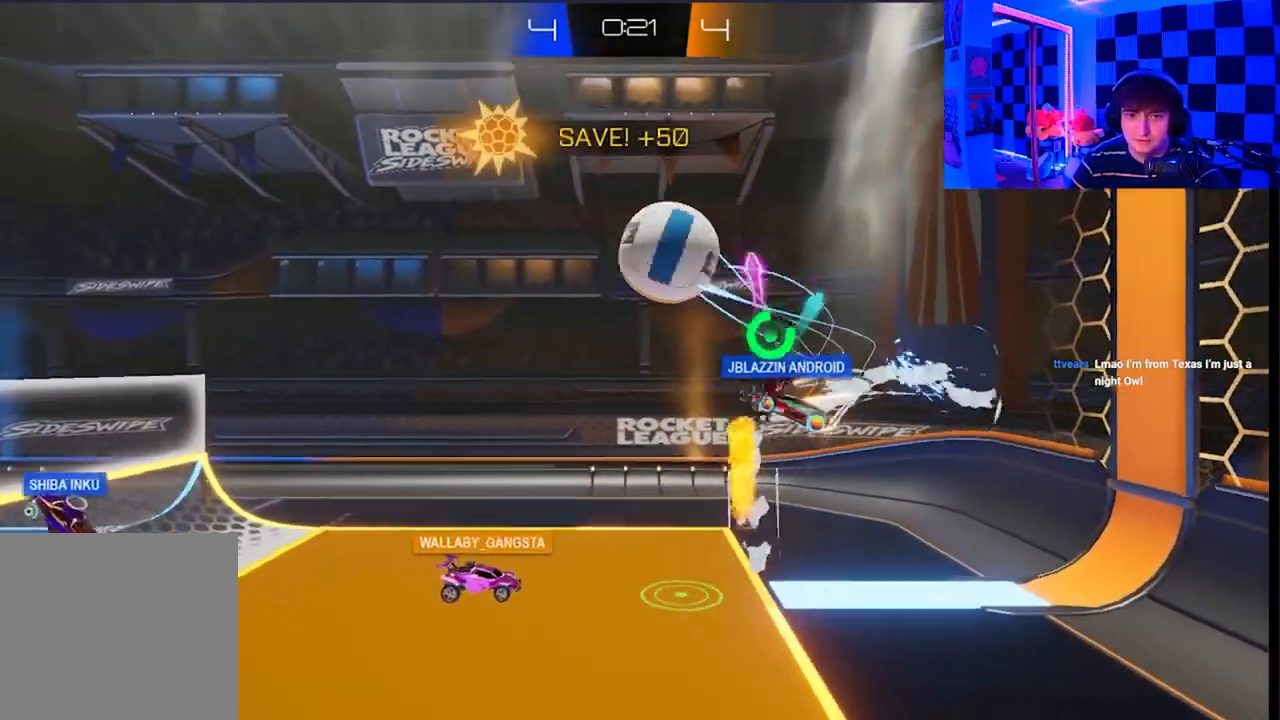
{"buttons": ["X"], "left_stick": "up-left", "right_stick": "center", "events": [[83, "left_stick", "left"], [450, "left_stick", "up-left"]]}
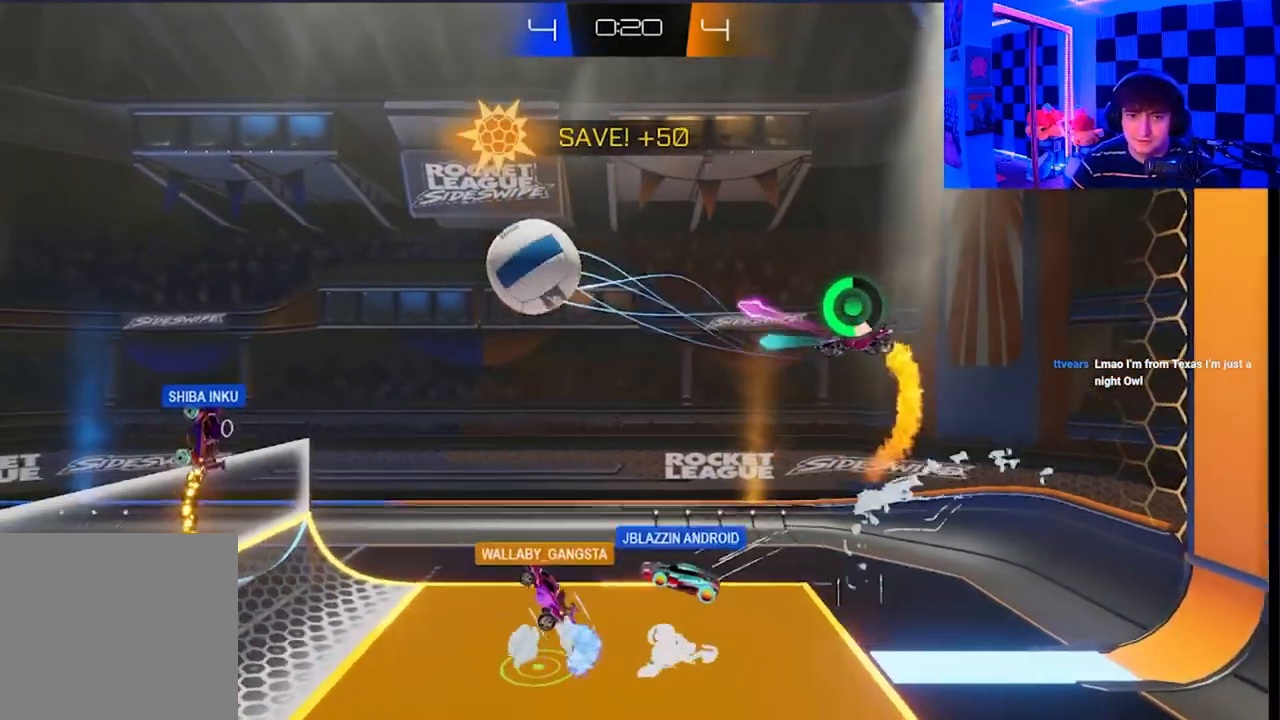
{"buttons": [], "left_stick": "up", "right_stick": "center", "events": [[300, "X", "up"], [400, "left_stick", "up"]]}
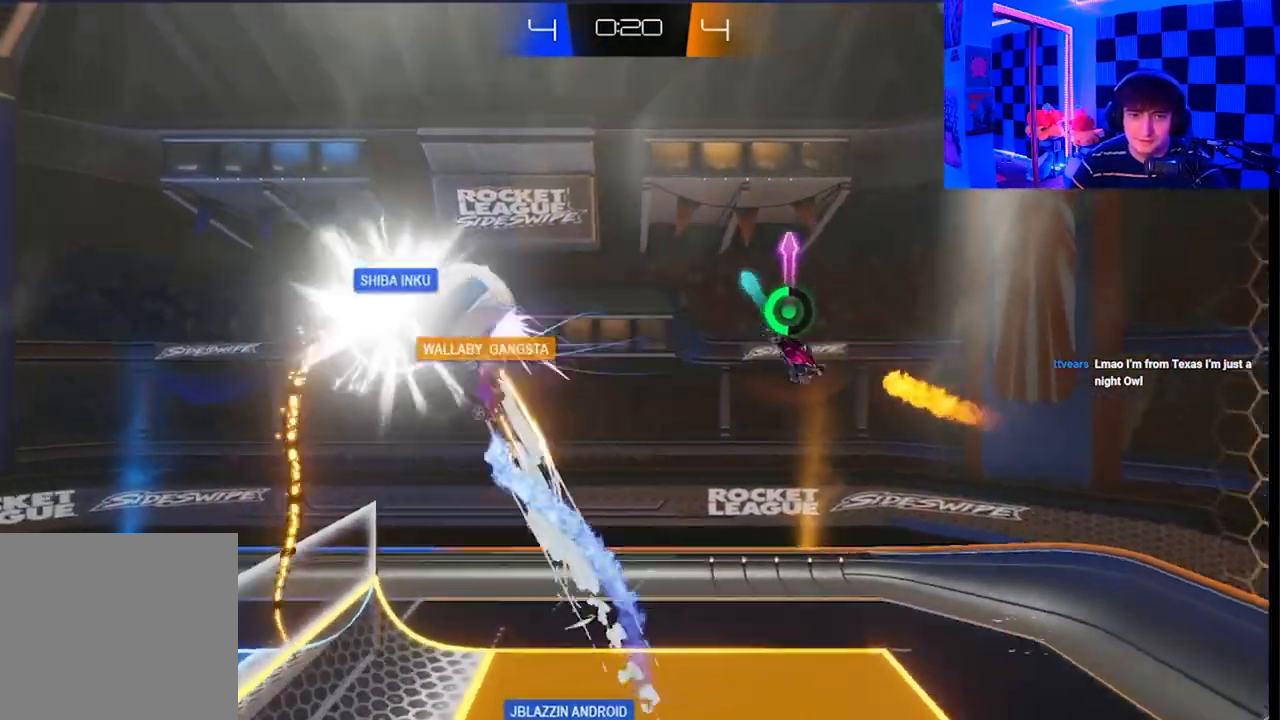
{"buttons": ["A", "X", "L3"], "left_stick": "down-right", "right_stick": "center"}
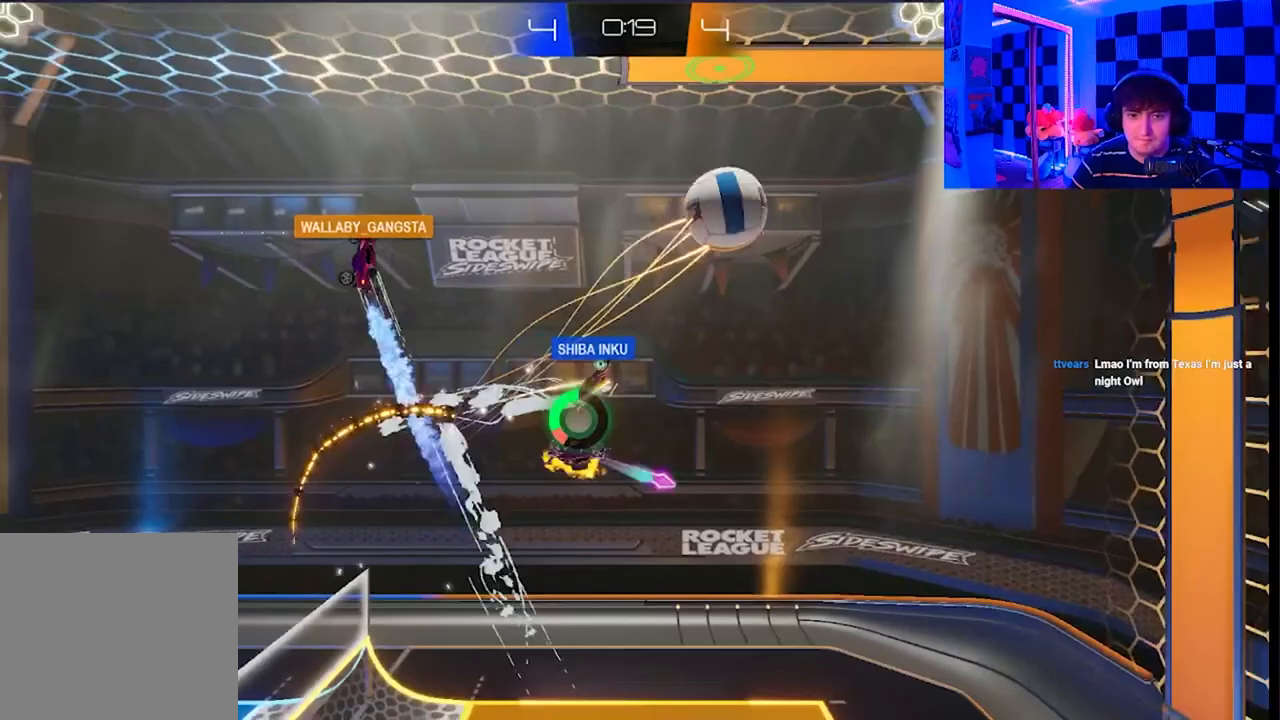
{"buttons": ["A", "X"], "left_stick": "down", "right_stick": "center", "events": [[233, "L3", "up"], [467, "left_stick", "down"]]}
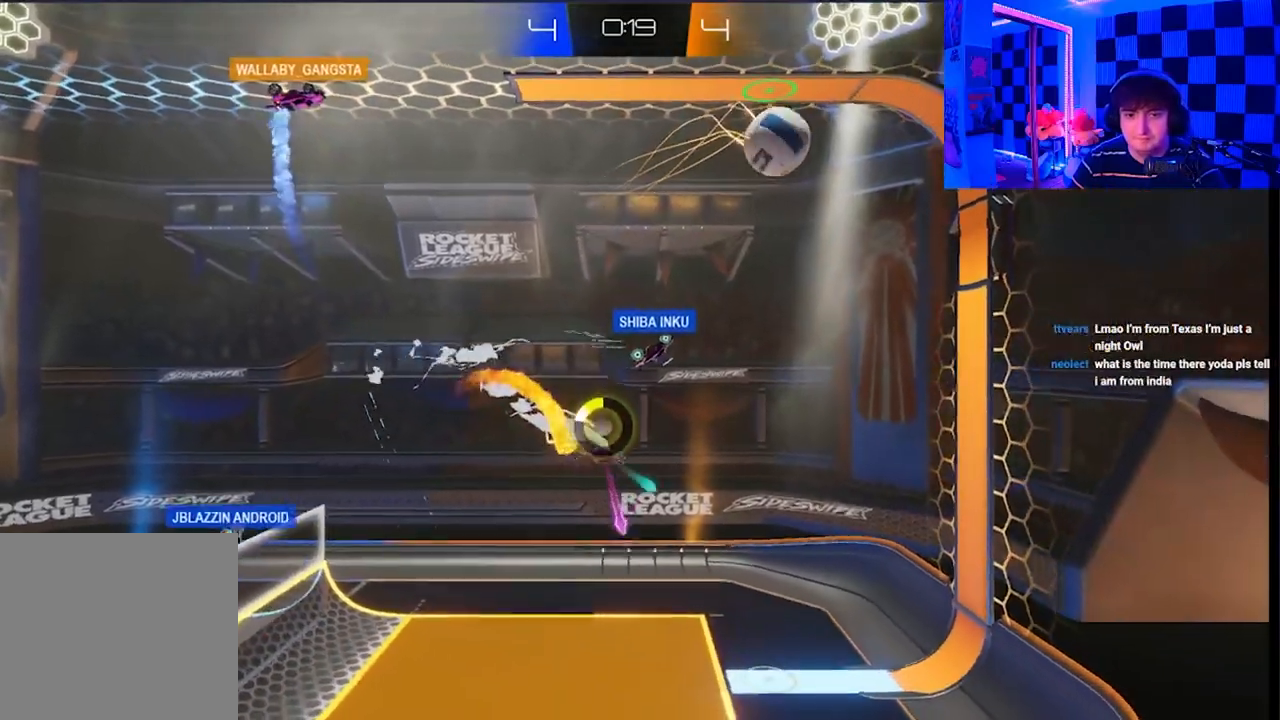
{"buttons": [], "left_stick": "down-left", "right_stick": "center", "events": [[267, "A", "up"], [267, "X", "up"], [317, "left_stick", "down-left"]]}
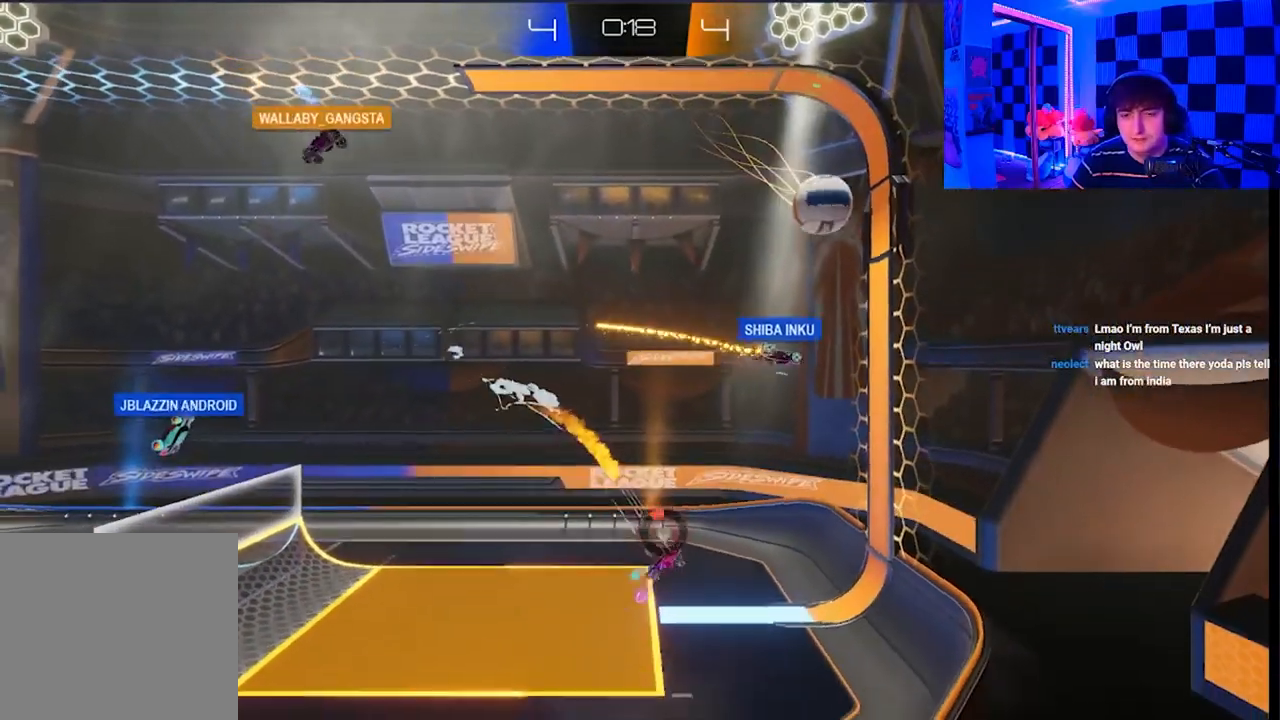
{"buttons": [], "left_stick": "center", "right_stick": "center", "events": [[50, "left_stick", "center"], [150, "left_stick", "down-left"], [500, "left_stick", "center"]]}